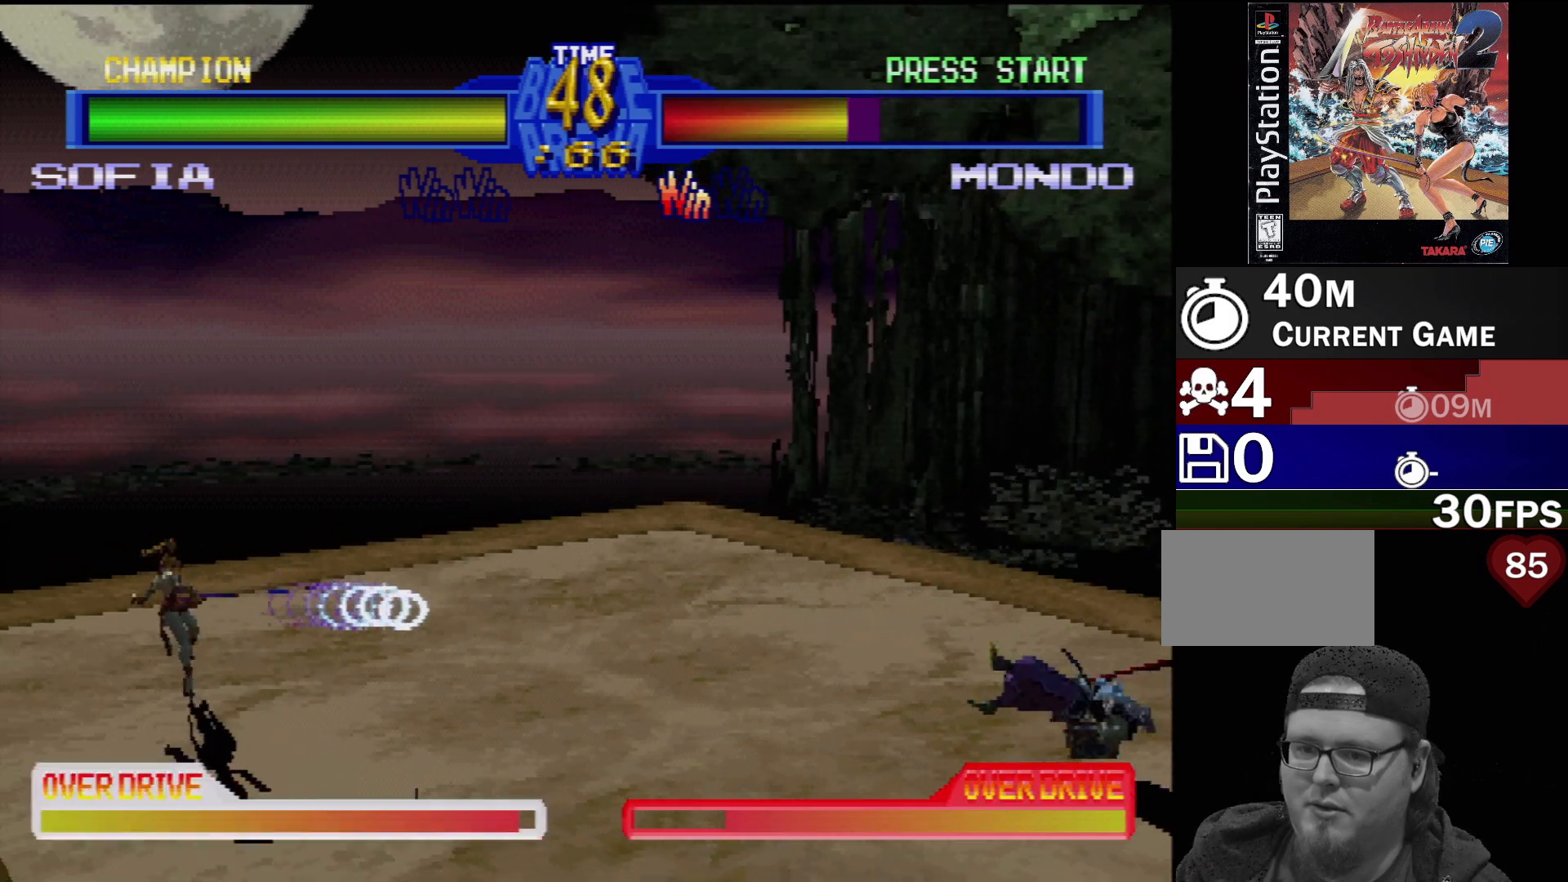
Gameplay with a controller (PlayStation layout); each line is a JSON object with the inputs held at the frame after it. "events" lists button and stick changes between this image and that frame as [ms after this image, input, new state], when the widget could be followed in between. Not read: L3 R3.
{"buttons": ["DPAD_RIGHT"], "events": [[450, "DPAD_RIGHT", "down"]]}
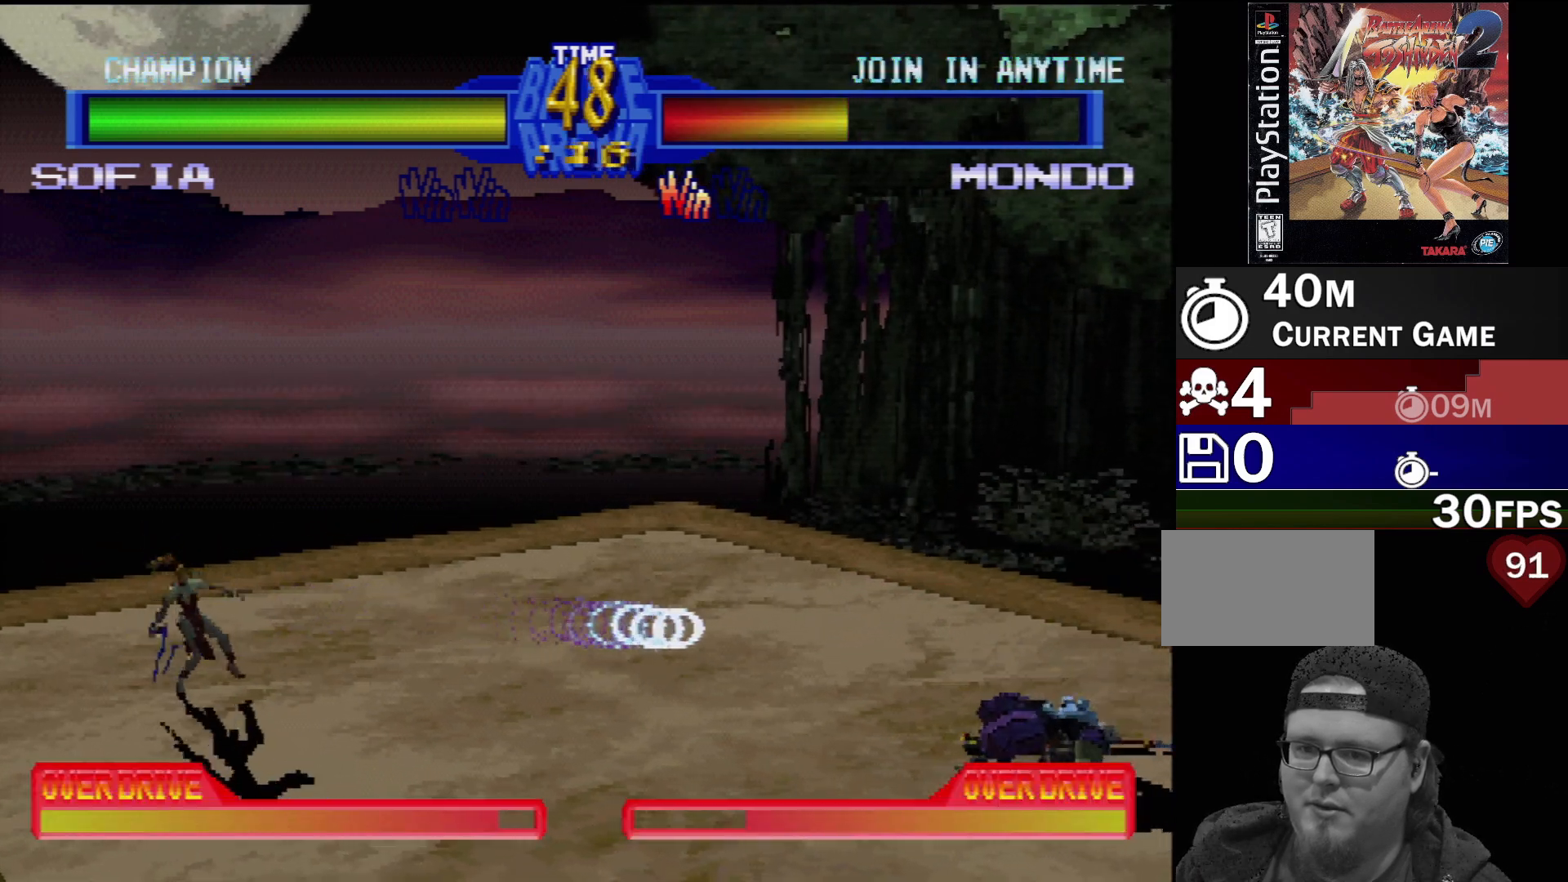
{"buttons": [], "events": [[17, "DPAD_RIGHT", "up"], [100, "DPAD_RIGHT", "down"], [183, "DPAD_RIGHT", "up"], [217, "DPAD_RIGHT", "down"], [350, "DPAD_RIGHT", "up"], [383, "DPAD_RIGHT", "down"], [483, "DPAD_RIGHT", "up"]]}
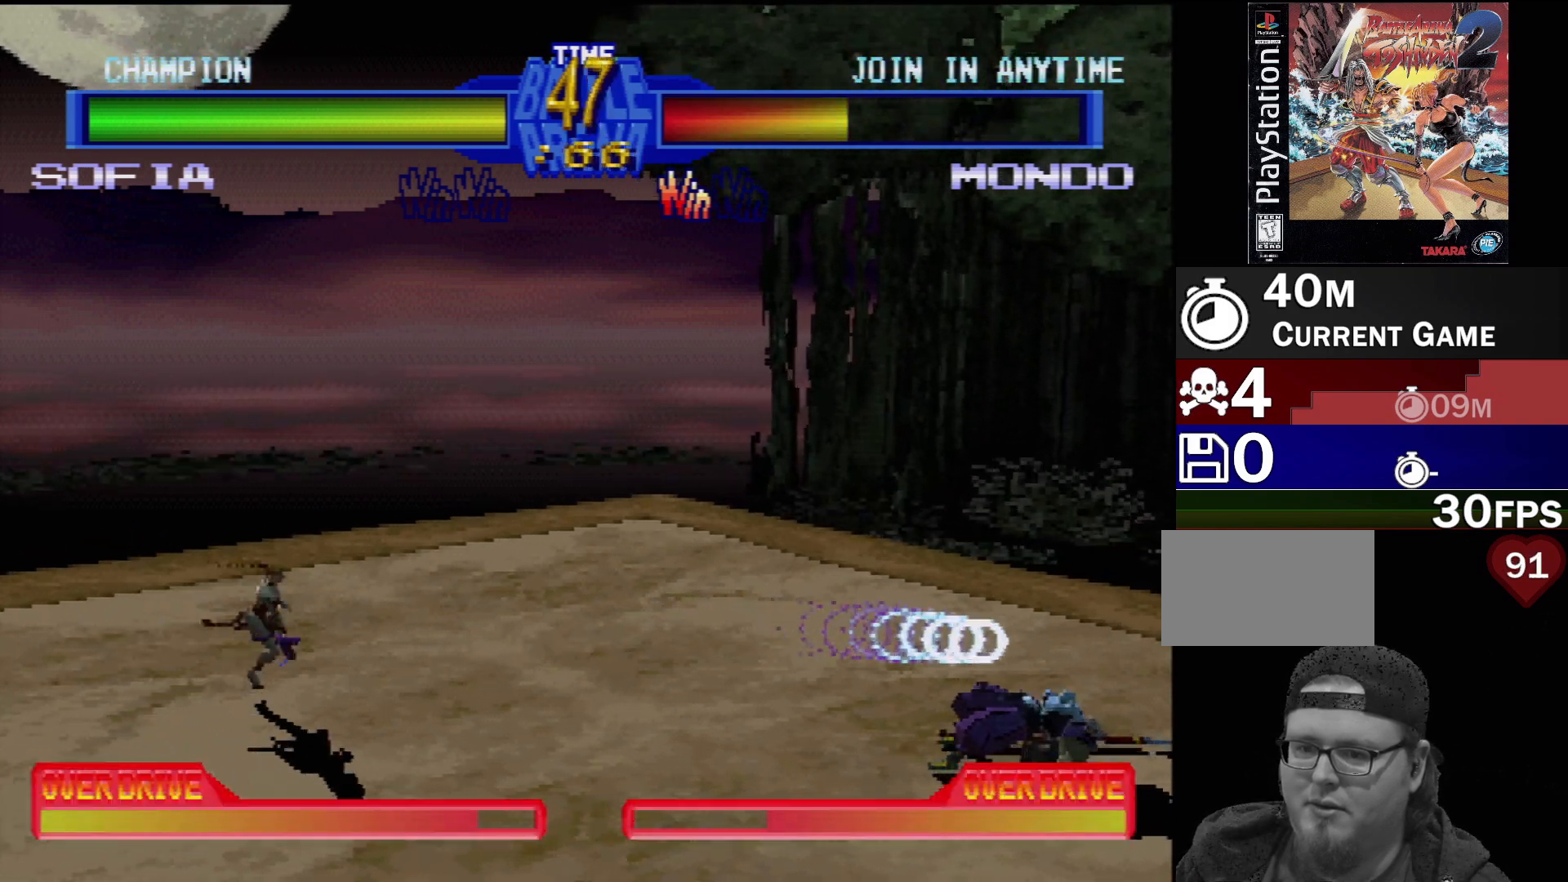
{"buttons": ["DPAD_RIGHT"], "events": [[33, "DPAD_RIGHT", "down"], [117, "DPAD_RIGHT", "up"], [183, "DPAD_RIGHT", "down"], [250, "DPAD_RIGHT", "up"], [317, "DPAD_RIGHT", "down"], [417, "DPAD_RIGHT", "up"], [450, "DPAD_RIGHT", "down"]]}
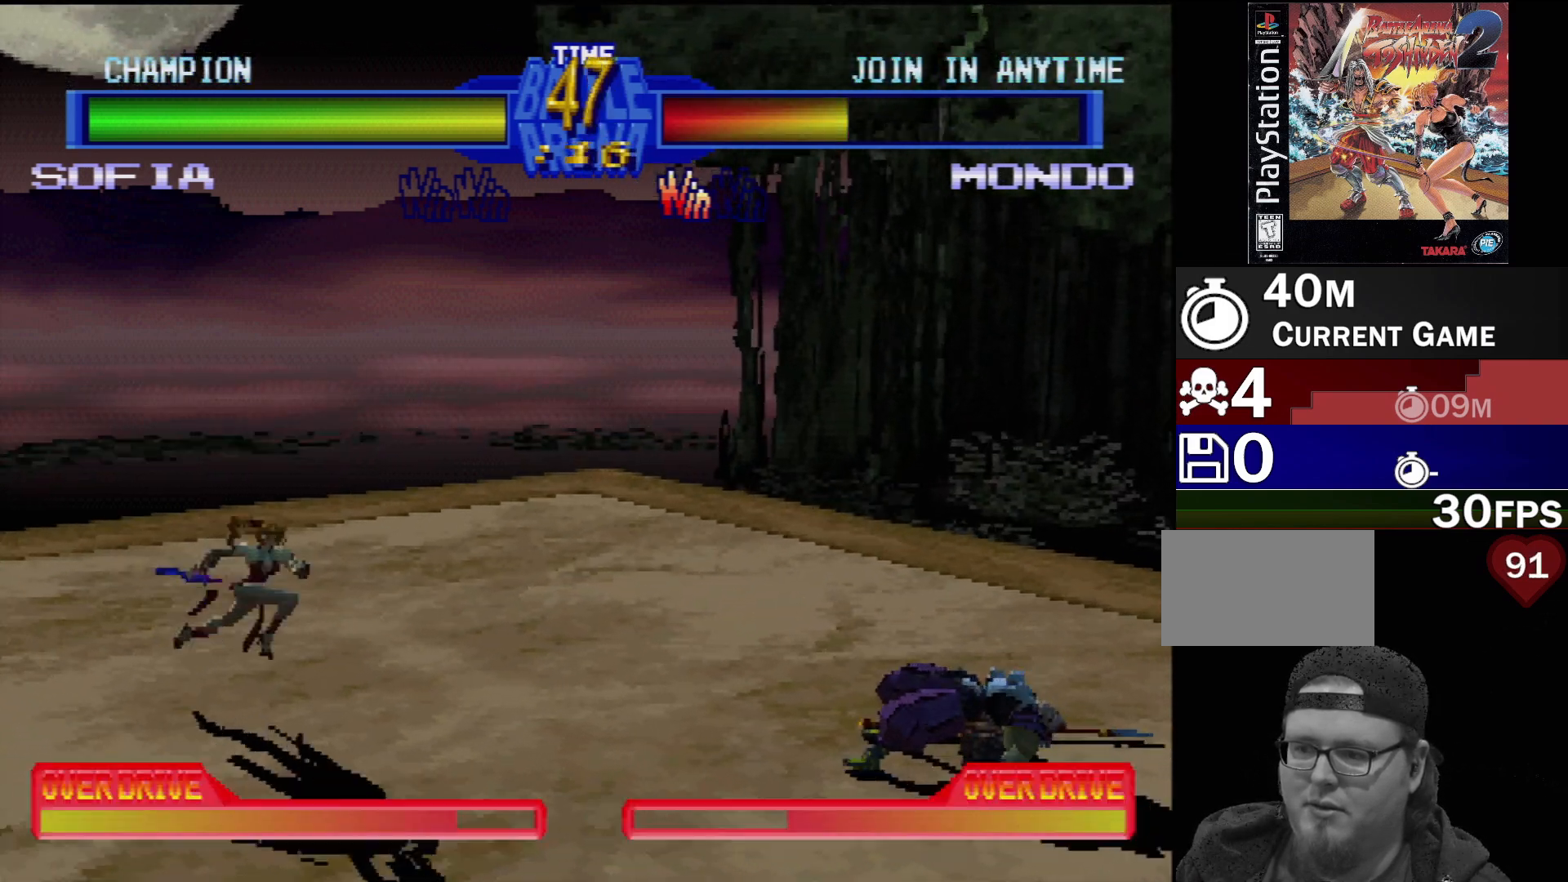
{"buttons": ["DPAD_RIGHT"], "events": []}
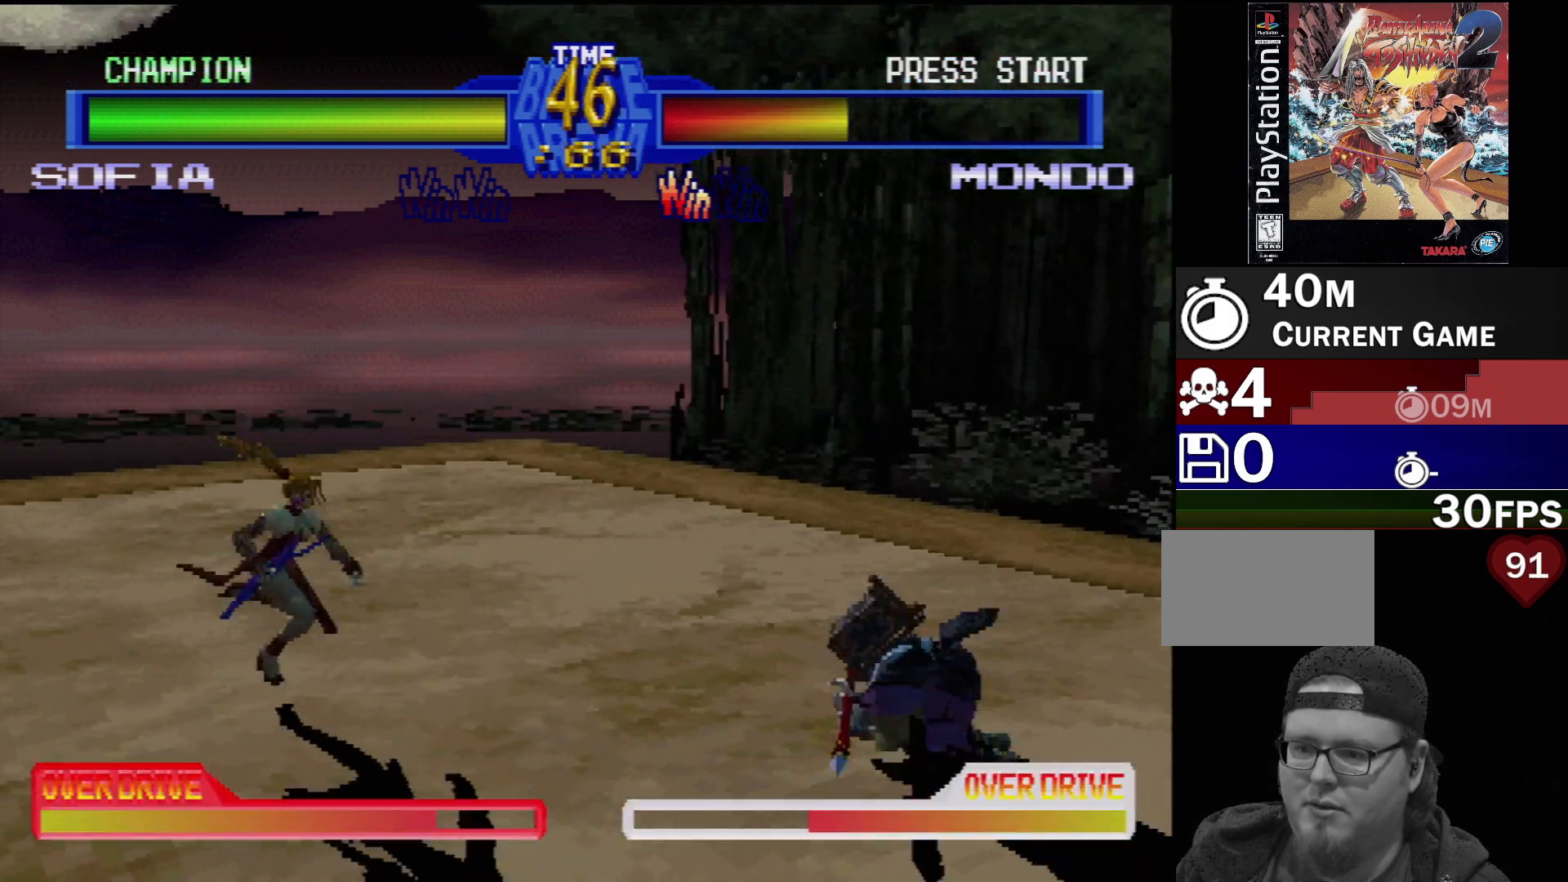
{"buttons": [], "events": [[317, "DPAD_RIGHT", "up"], [400, "DPAD_DOWN", "down"], [467, "DPAD_DOWN", "up"]]}
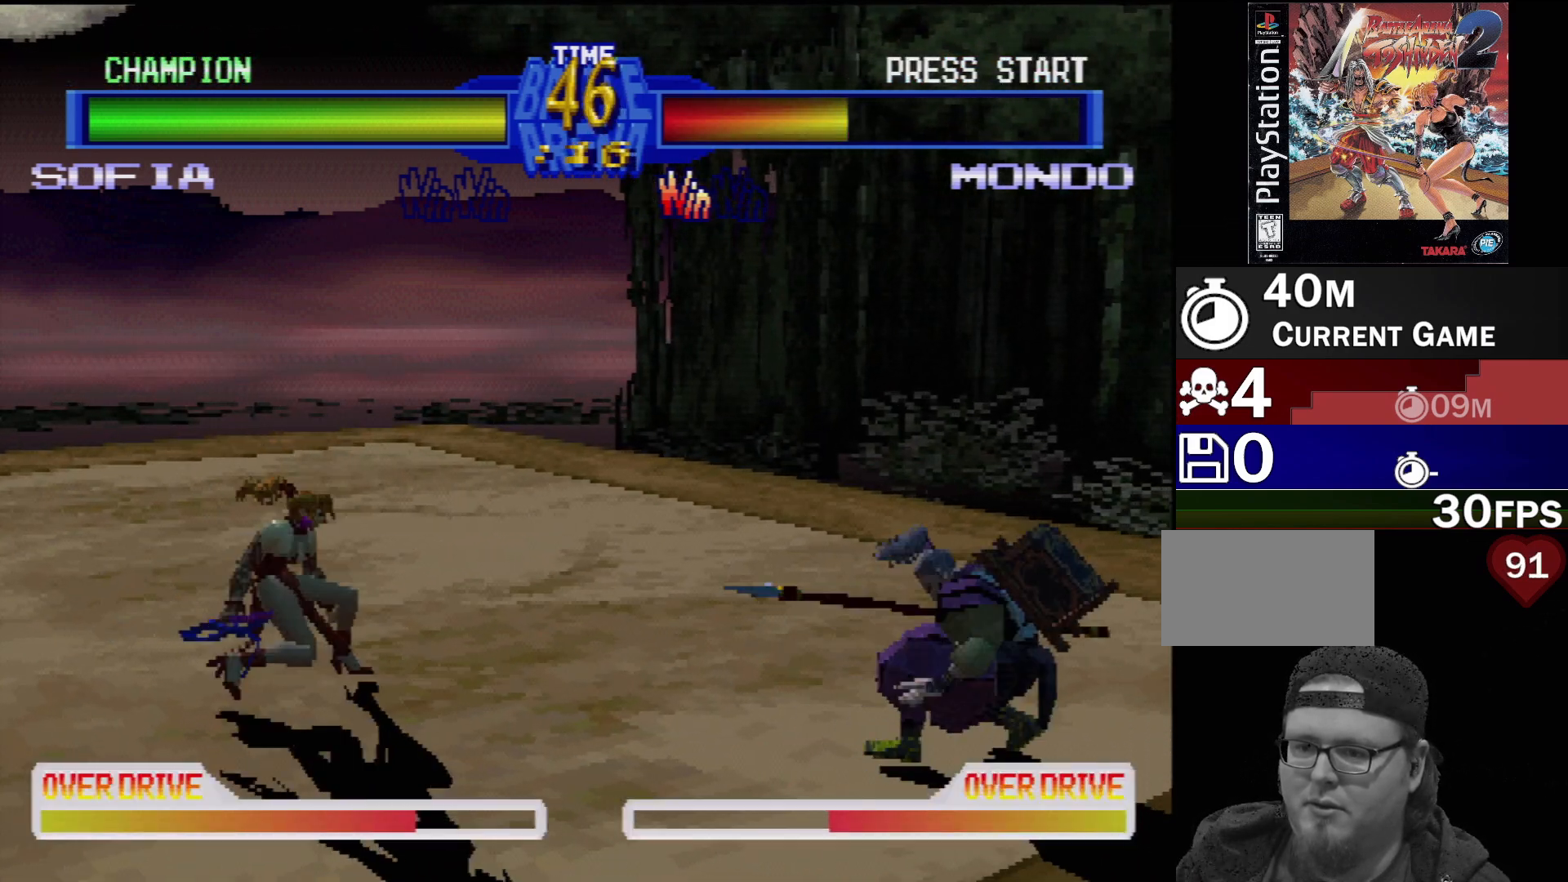
{"buttons": ["TRIANGLE"], "events": [[17, "DPAD_RIGHT", "down"], [83, "DPAD_DOWN", "down"], [117, "DPAD_RIGHT", "up"], [133, "DPAD_DOWN", "up"], [183, "DPAD_DOWN", "down"], [200, "DPAD_RIGHT", "down"], [317, "TRIANGLE", "down"], [433, "TRIANGLE", "up"], [467, "DPAD_DOWN", "up"], [483, "DPAD_DOWN", "down"], [483, "TRIANGLE", "down"], [500, "DPAD_DOWN", "up"], [500, "DPAD_RIGHT", "up"]]}
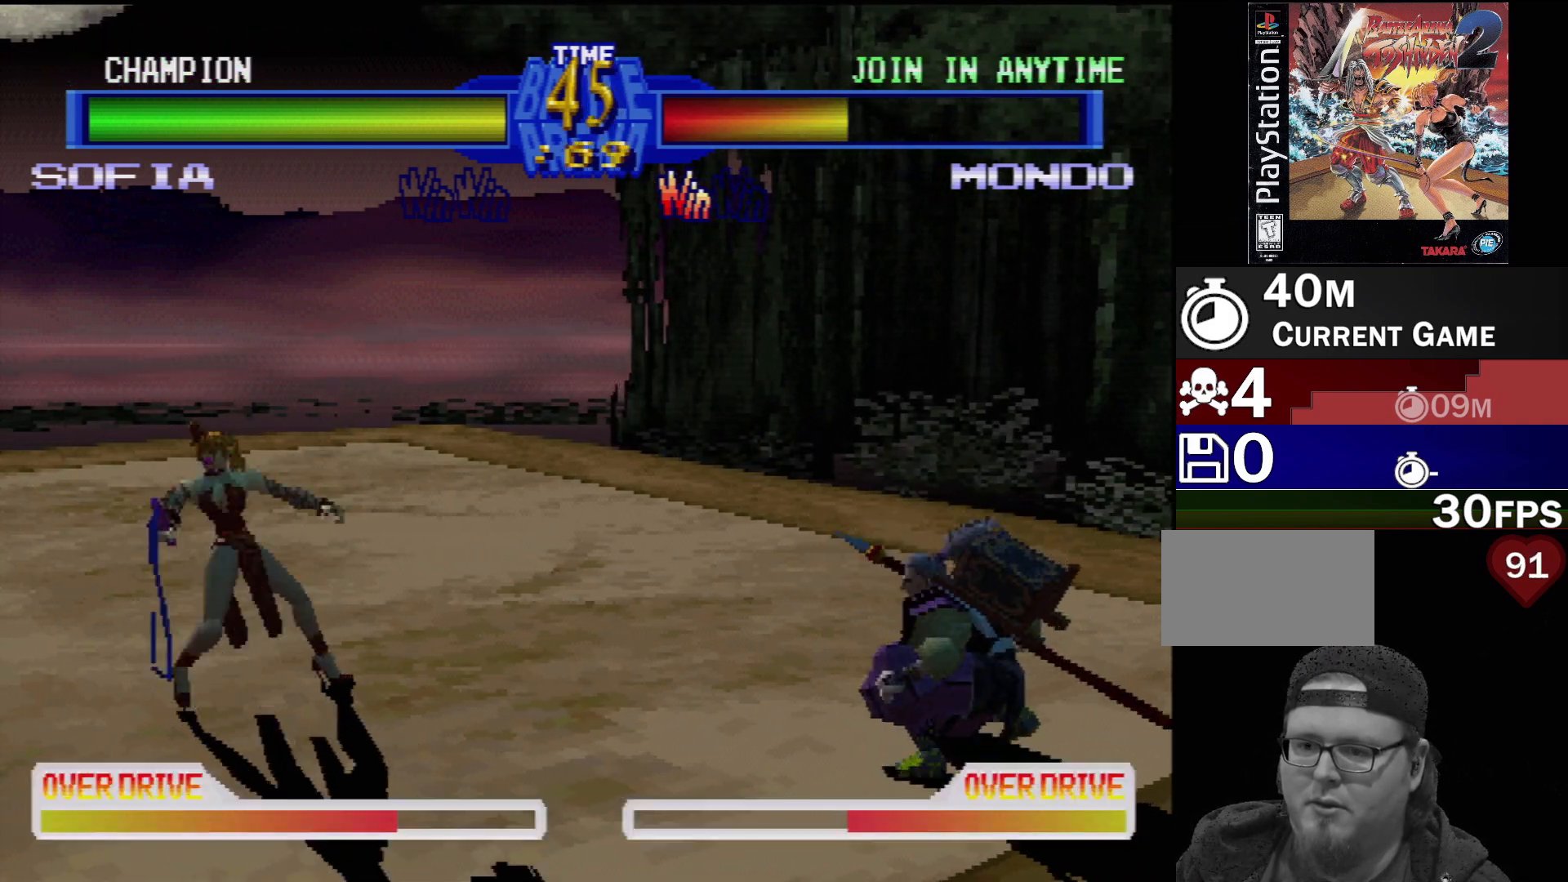
{"buttons": [], "events": [[50, "TRIANGLE", "up"], [133, "TRIANGLE", "down"], [217, "TRIANGLE", "up"]]}
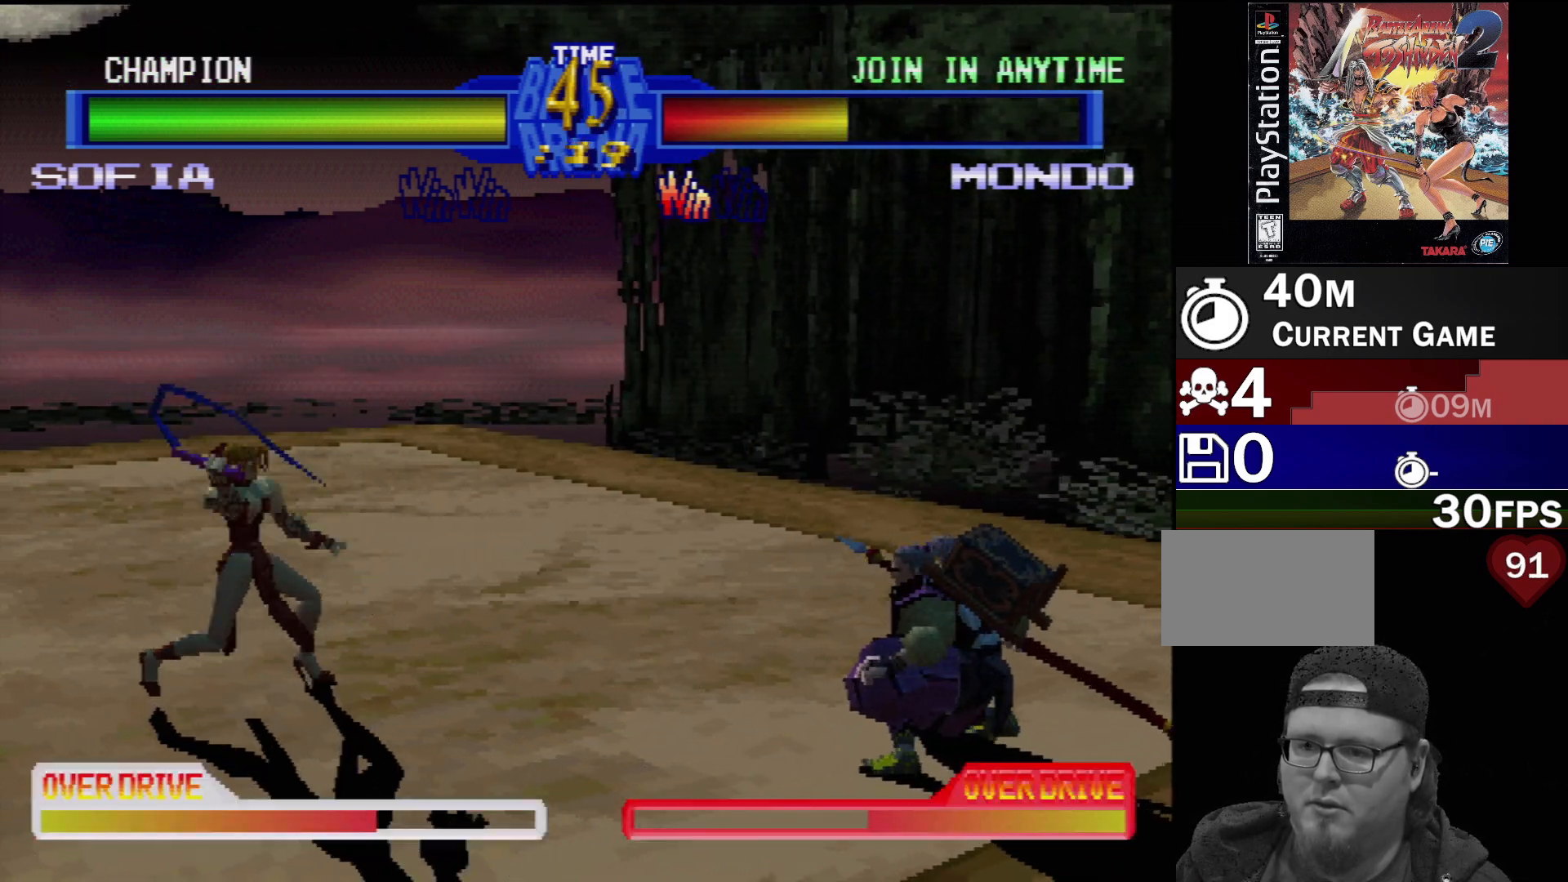
{"buttons": [], "events": []}
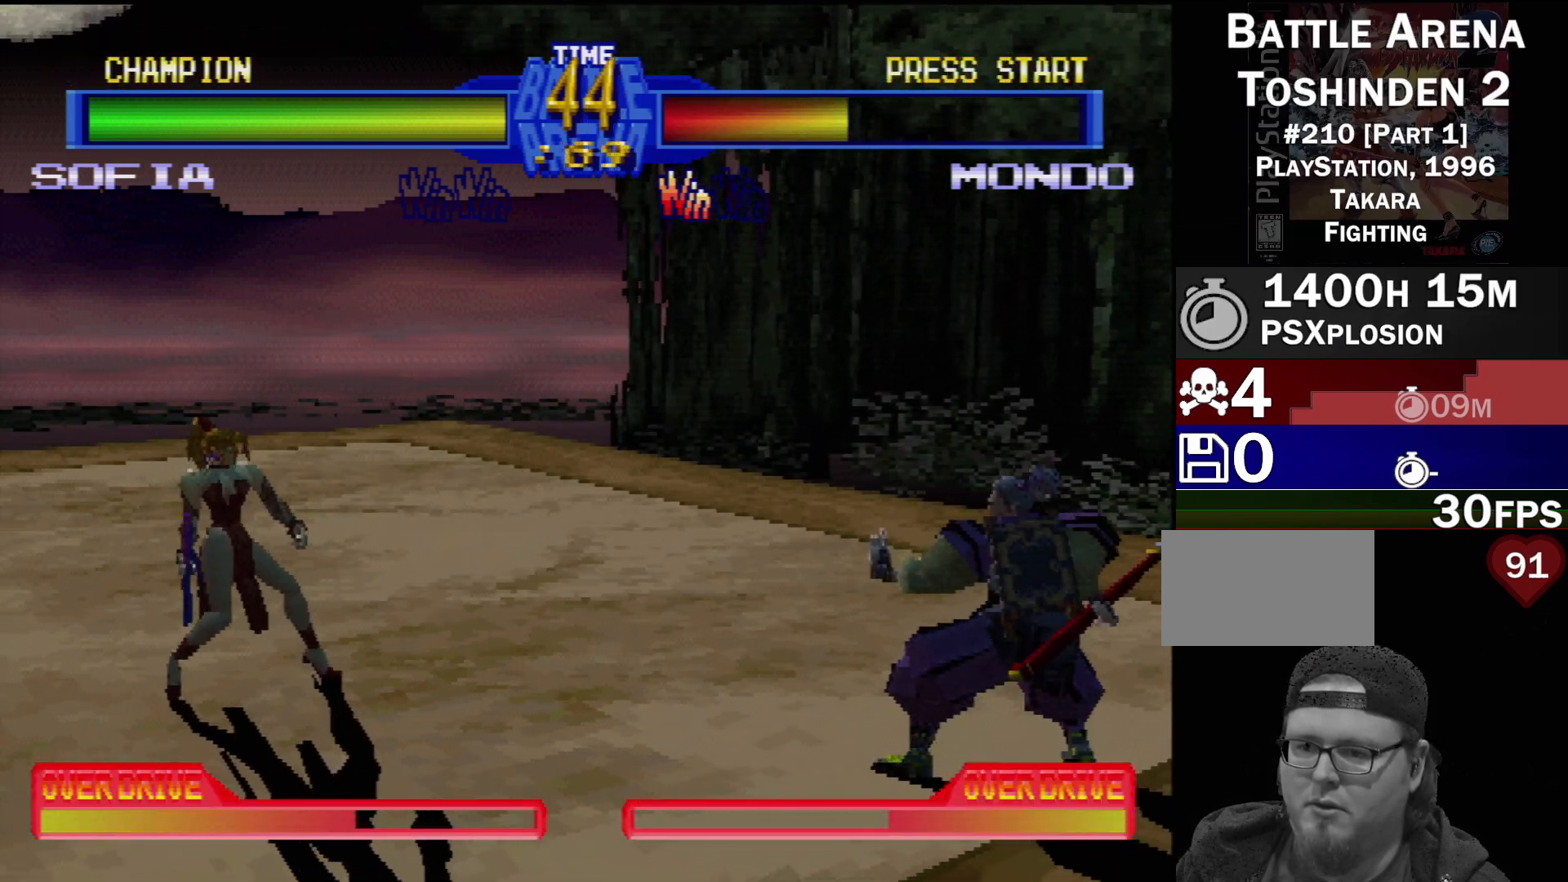
{"buttons": [], "events": []}
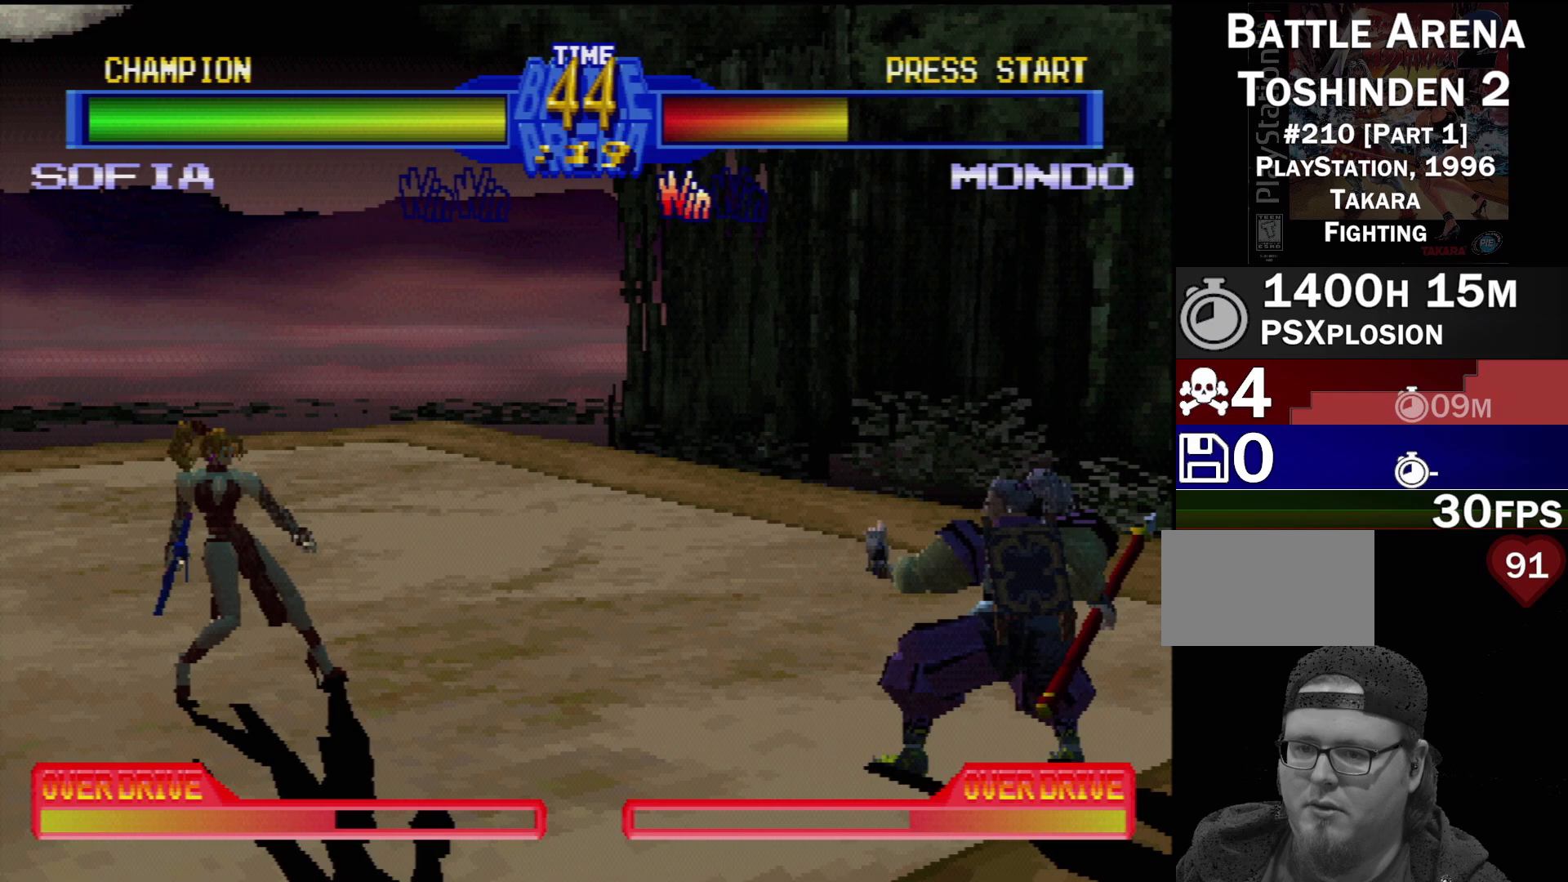
{"buttons": ["SQUARE"], "events": [[233, "DPAD_DOWN", "down"], [300, "DPAD_LEFT", "down"], [367, "DPAD_DOWN", "up"], [433, "DPAD_LEFT", "up"], [433, "SQUARE", "down"]]}
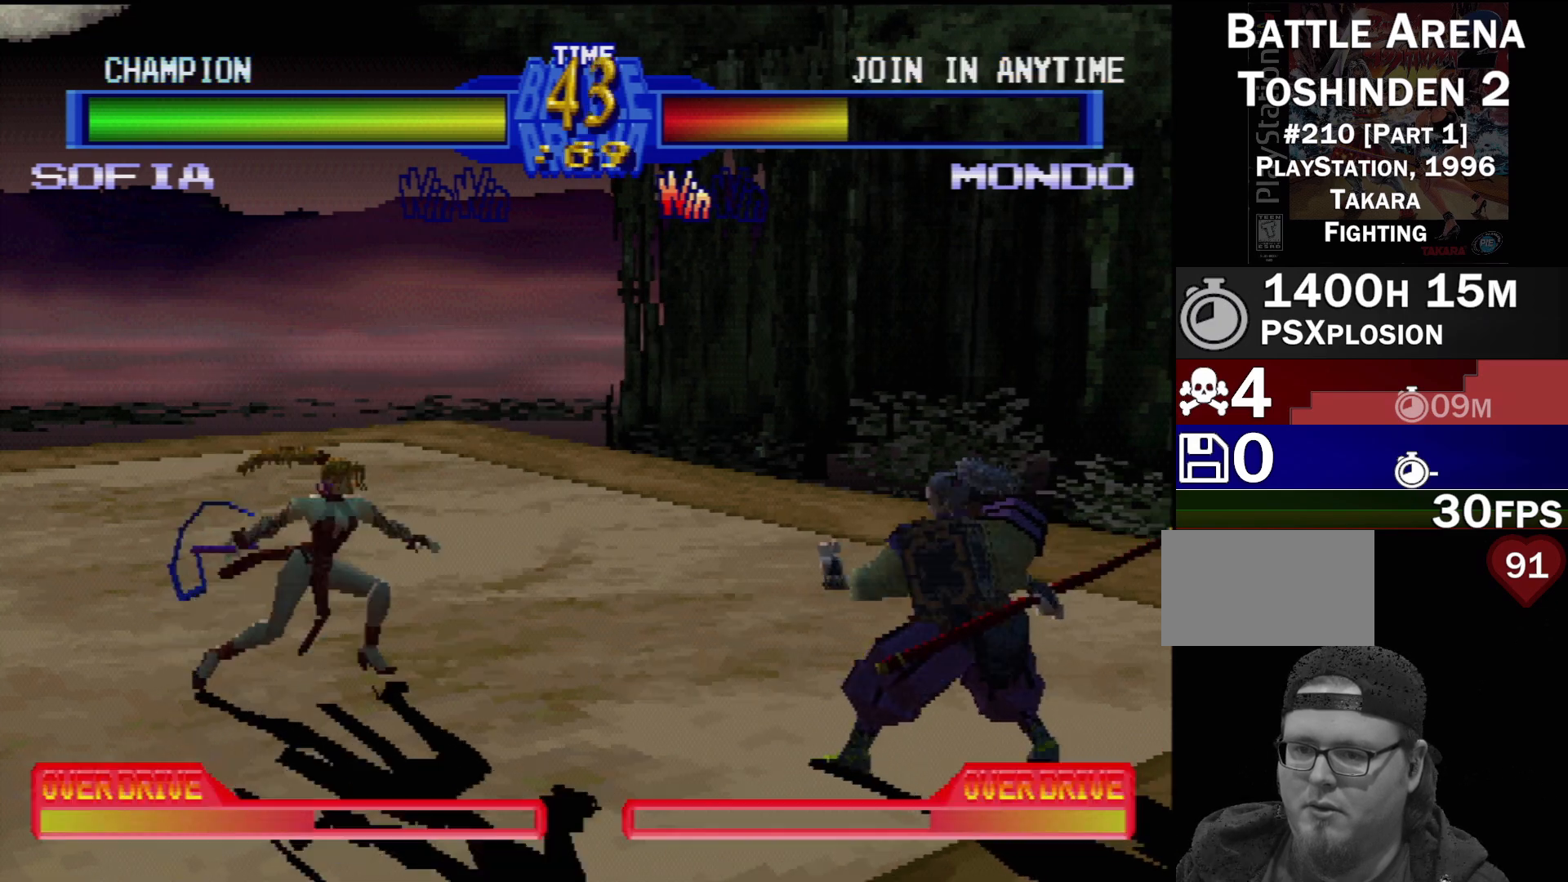
{"buttons": [], "events": [[50, "SQUARE", "up"]]}
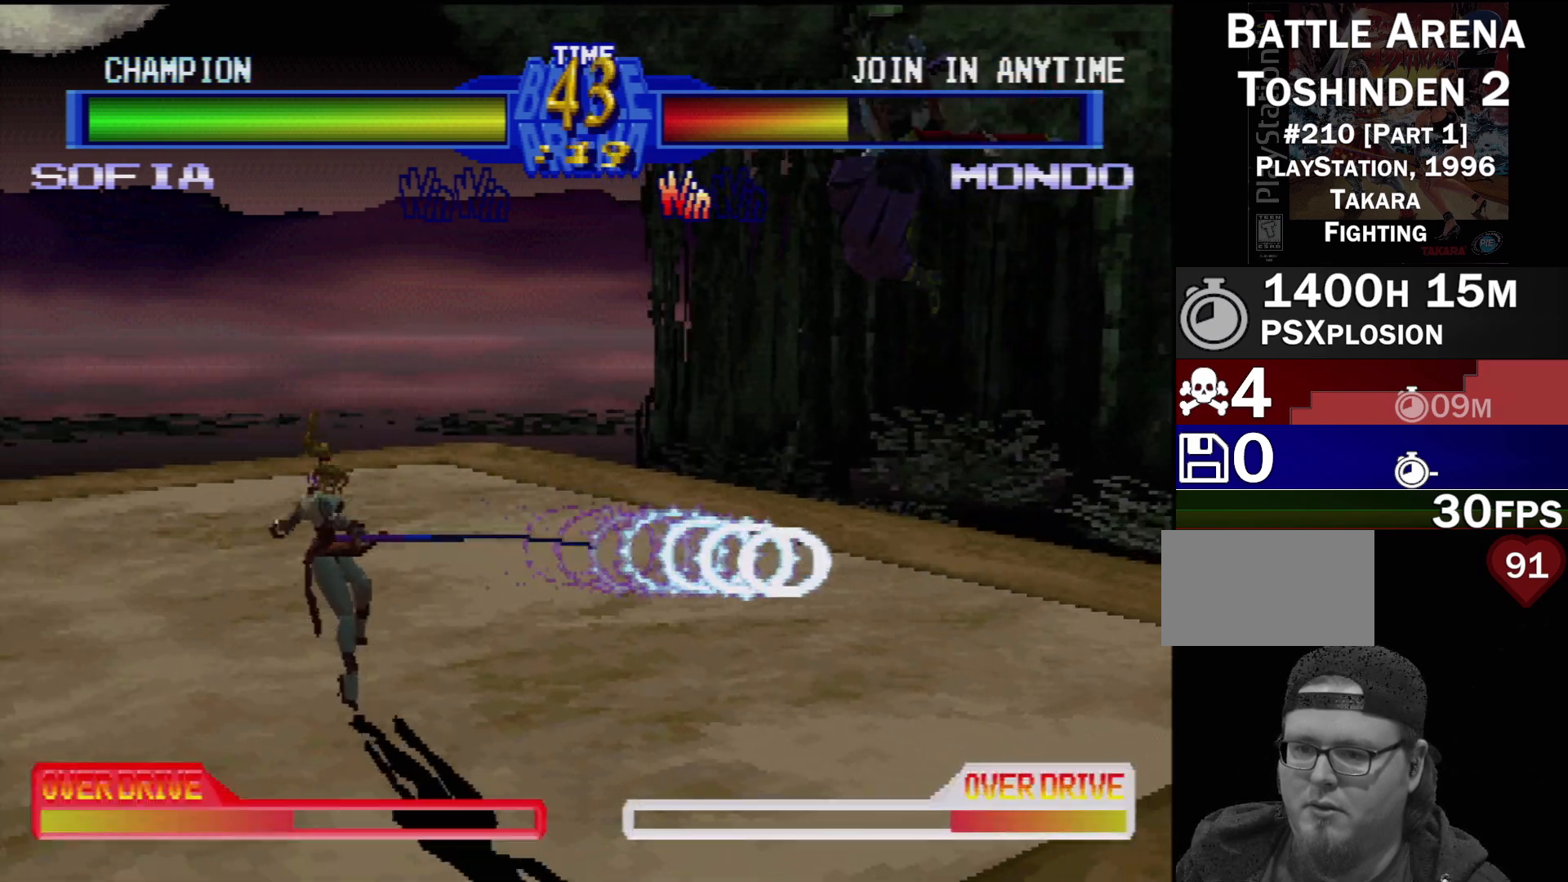
{"buttons": ["TRIANGLE"], "events": [[300, "DPAD_DOWN", "down"], [367, "DPAD_RIGHT", "down"], [400, "DPAD_DOWN", "up"], [467, "TRIANGLE", "down"], [500, "DPAD_RIGHT", "up"]]}
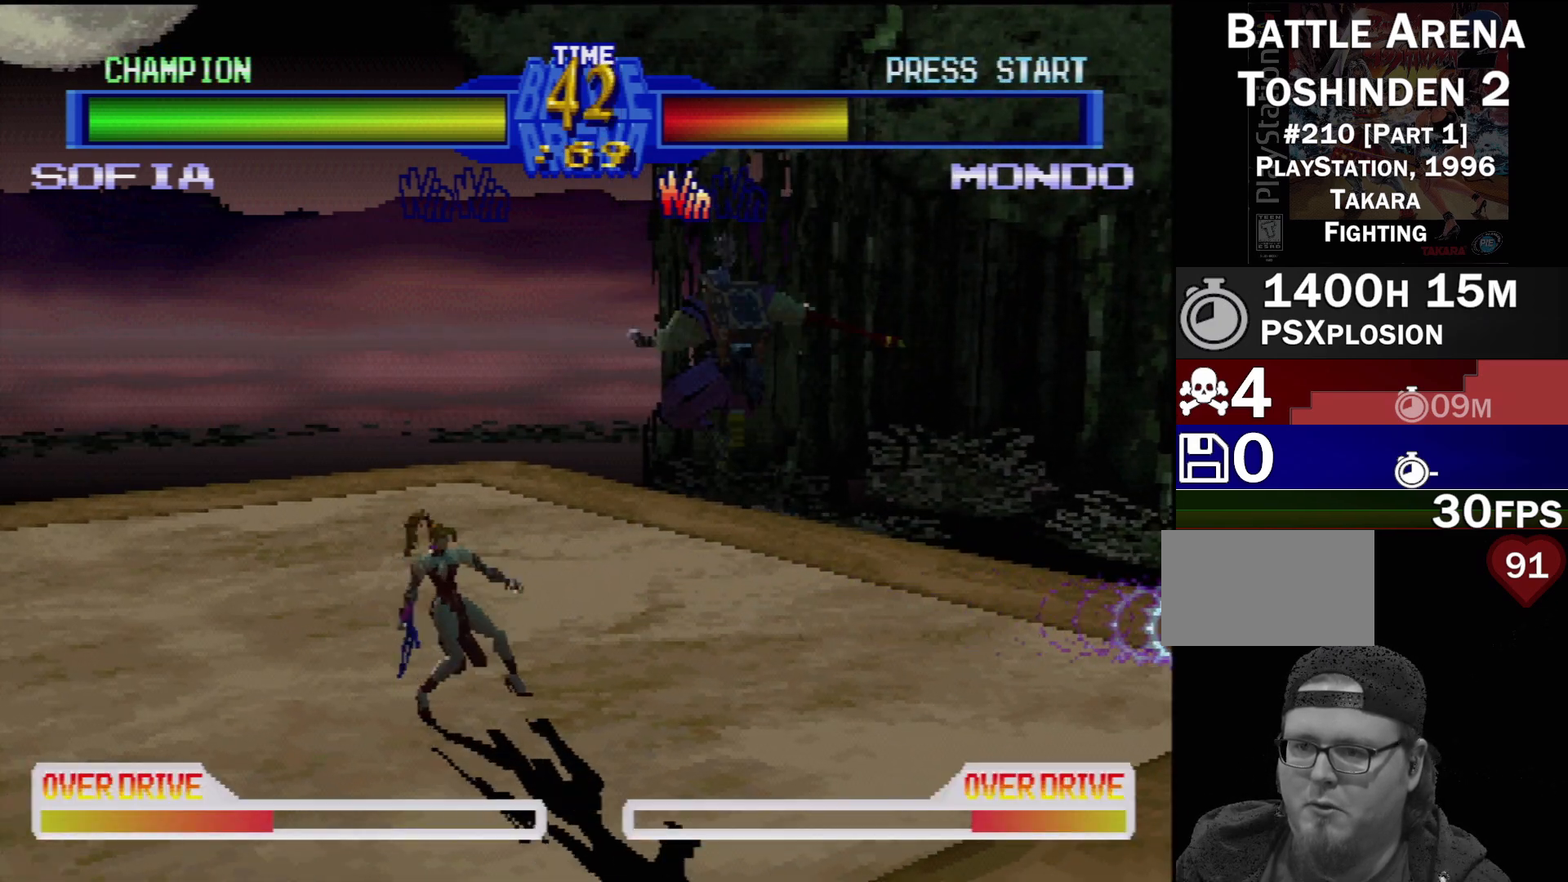
{"buttons": ["TRIANGLE"], "events": [[50, "TRIANGLE", "up"], [100, "TRIANGLE", "down"], [167, "TRIANGLE", "up"], [250, "TRIANGLE", "down"], [300, "TRIANGLE", "up"], [367, "TRIANGLE", "down"], [433, "TRIANGLE", "up"], [483, "TRIANGLE", "down"]]}
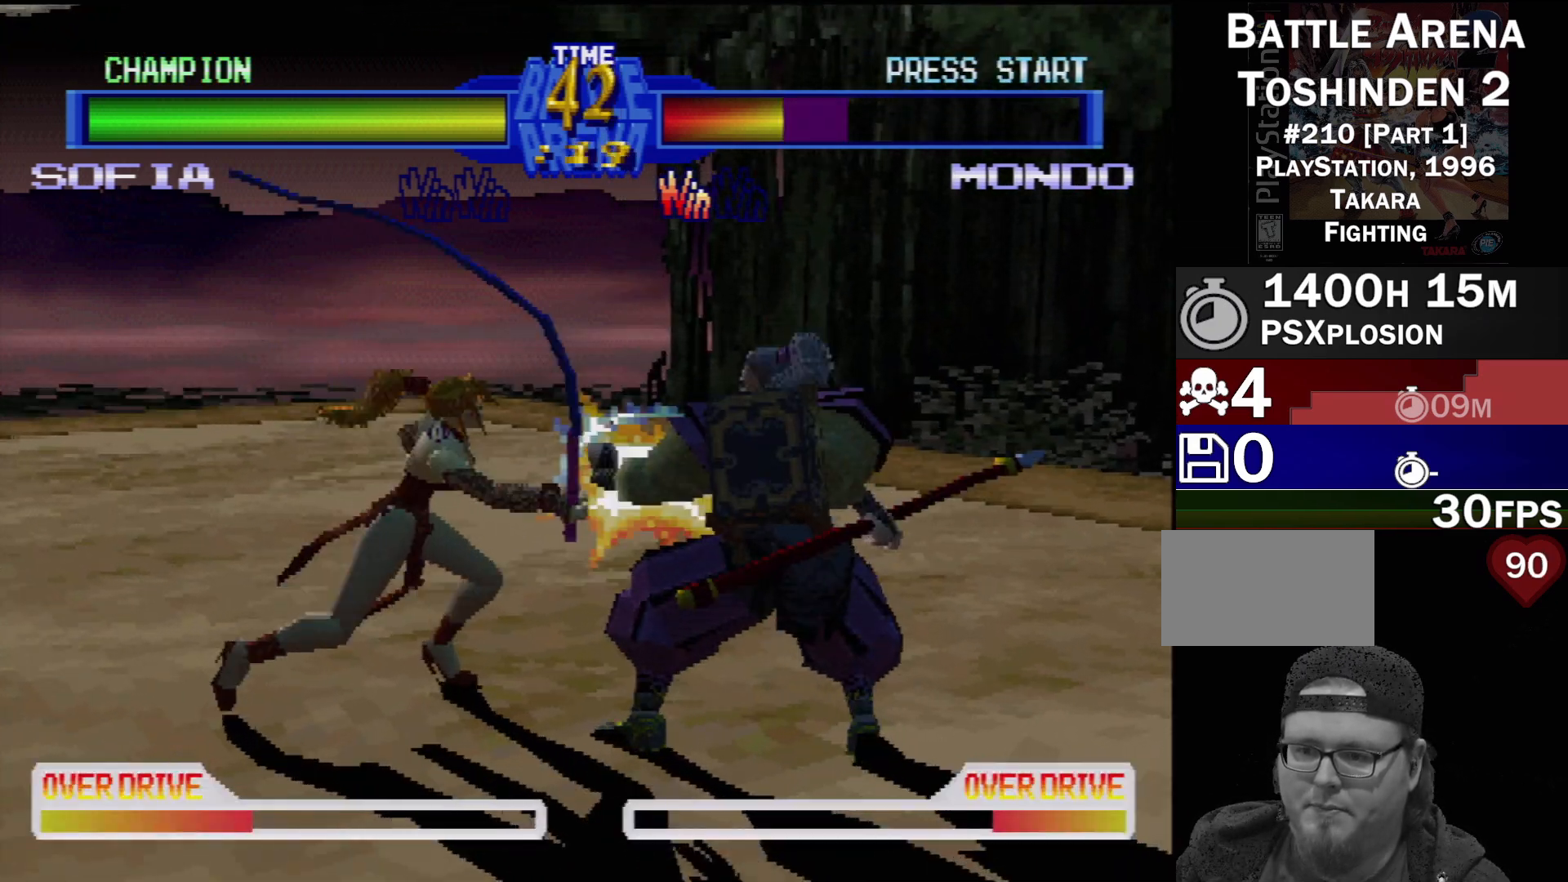
{"buttons": ["SQUARE", "DPAD_UP", "DPAD_RIGHT"], "events": [[50, "TRIANGLE", "up"], [100, "DPAD_RIGHT", "down"], [117, "TRIANGLE", "down"], [150, "DPAD_UP", "down"], [183, "TRIANGLE", "up"], [200, "DPAD_UP", "up"], [233, "TRIANGLE", "down"], [283, "TRIANGLE", "up"], [333, "DPAD_RIGHT", "up"], [467, "DPAD_RIGHT", "down"], [467, "DPAD_UP", "down"], [467, "SQUARE", "down"]]}
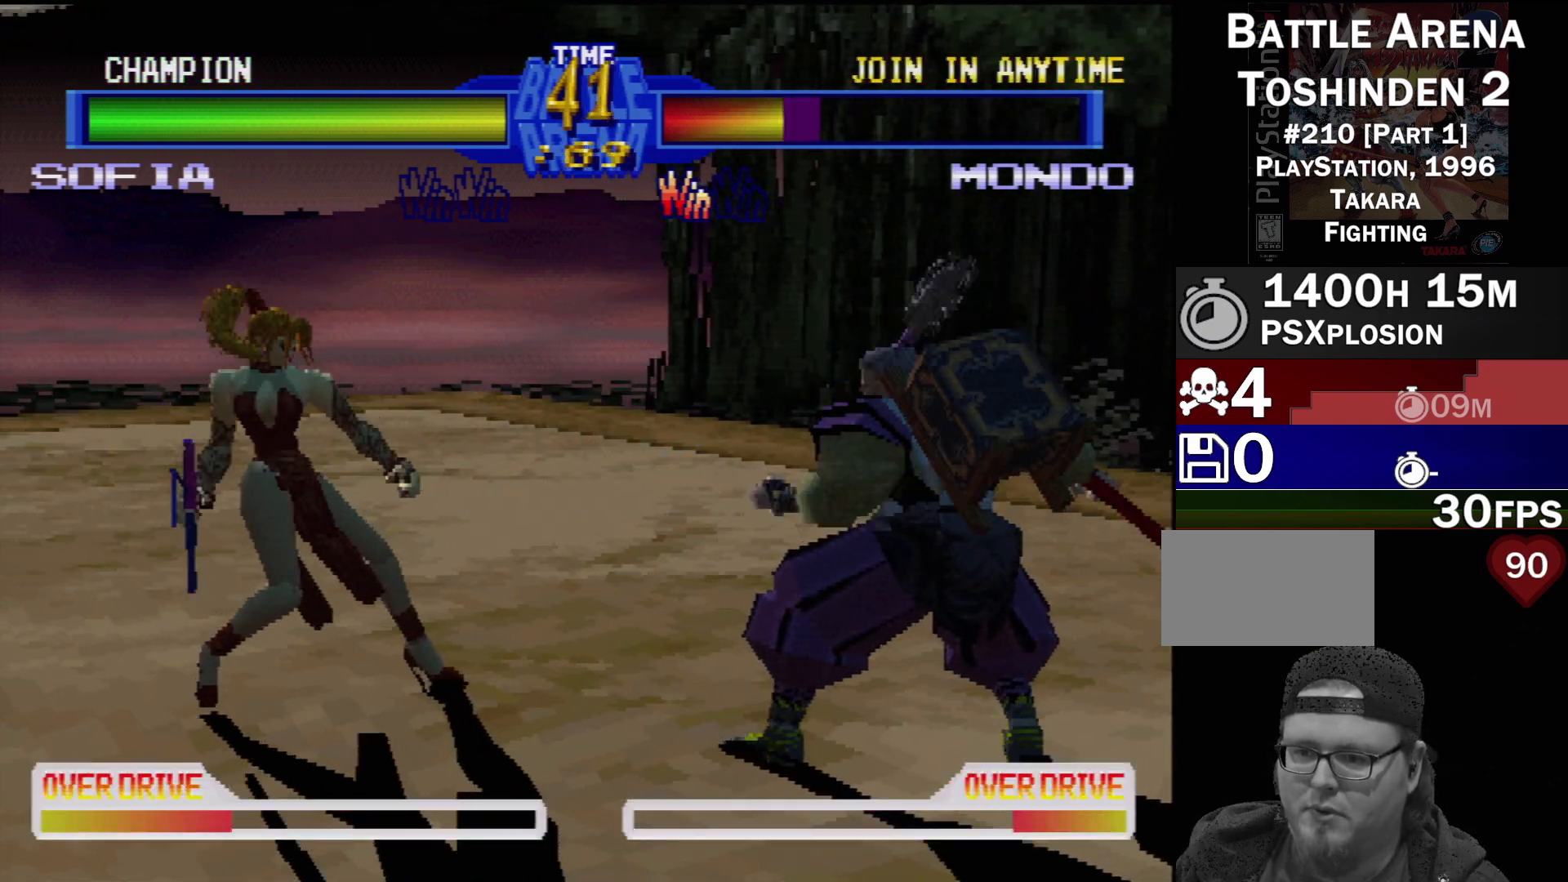
{"buttons": [], "events": [[50, "SQUARE", "up"], [83, "DPAD_UP", "up"], [117, "SQUARE", "down"], [217, "SQUARE", "up"], [267, "SQUARE", "down"], [350, "DPAD_RIGHT", "up"], [383, "SQUARE", "up"]]}
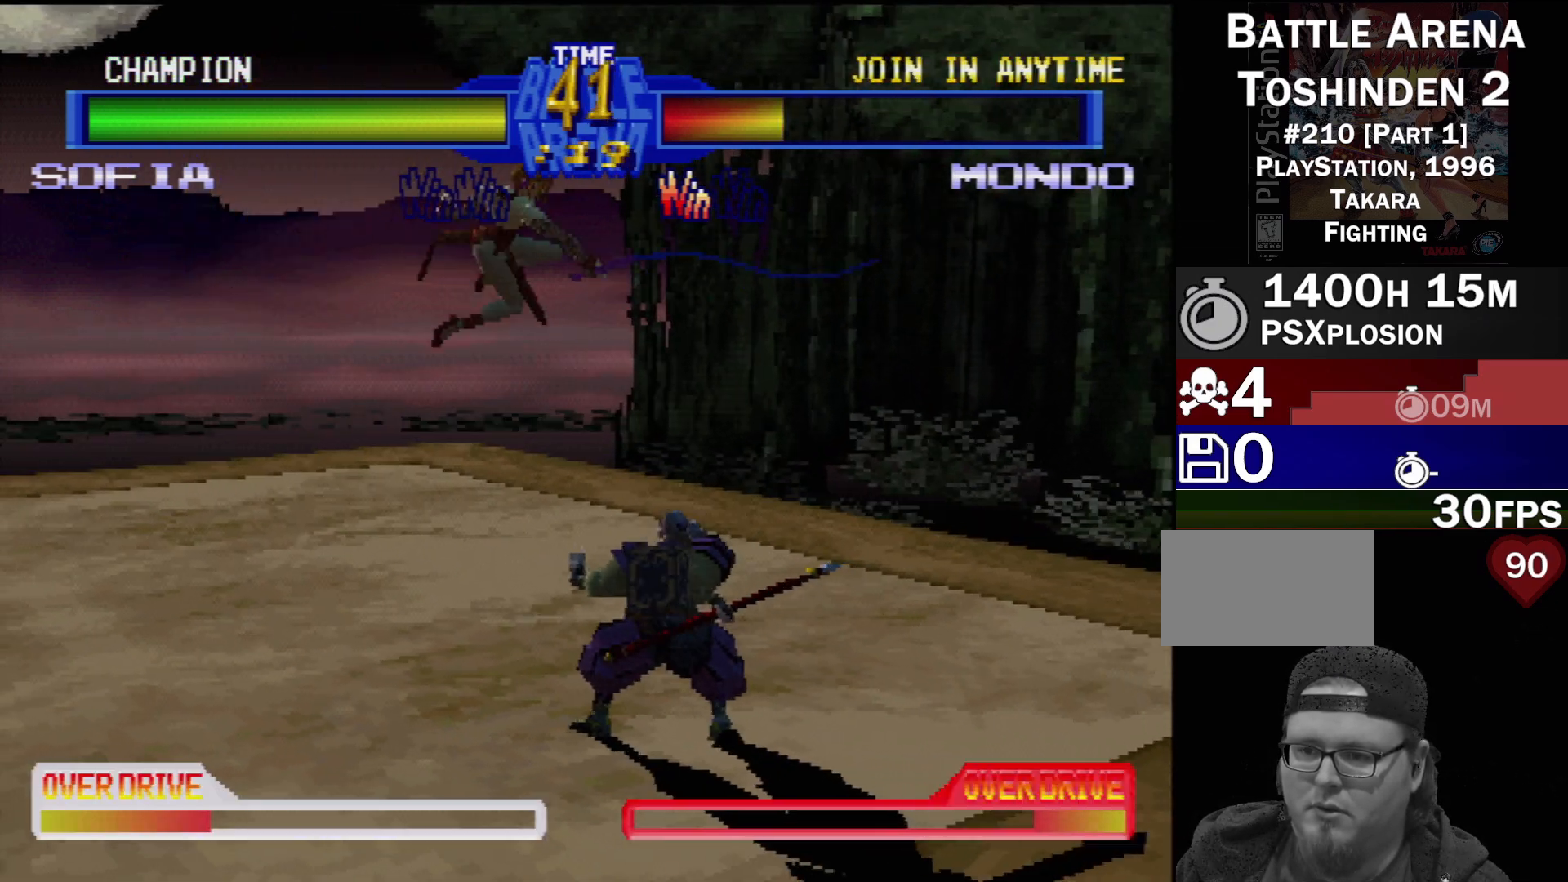
{"buttons": ["SQUARE", "DPAD_DOWN", "DPAD_LEFT"], "events": [[100, "DPAD_LEFT", "down"], [117, "DPAD_DOWN", "down"], [167, "TRIANGLE", "down"], [267, "TRIANGLE", "up"], [350, "TRIANGLE", "down"], [417, "TRIANGLE", "up"], [483, "SQUARE", "down"]]}
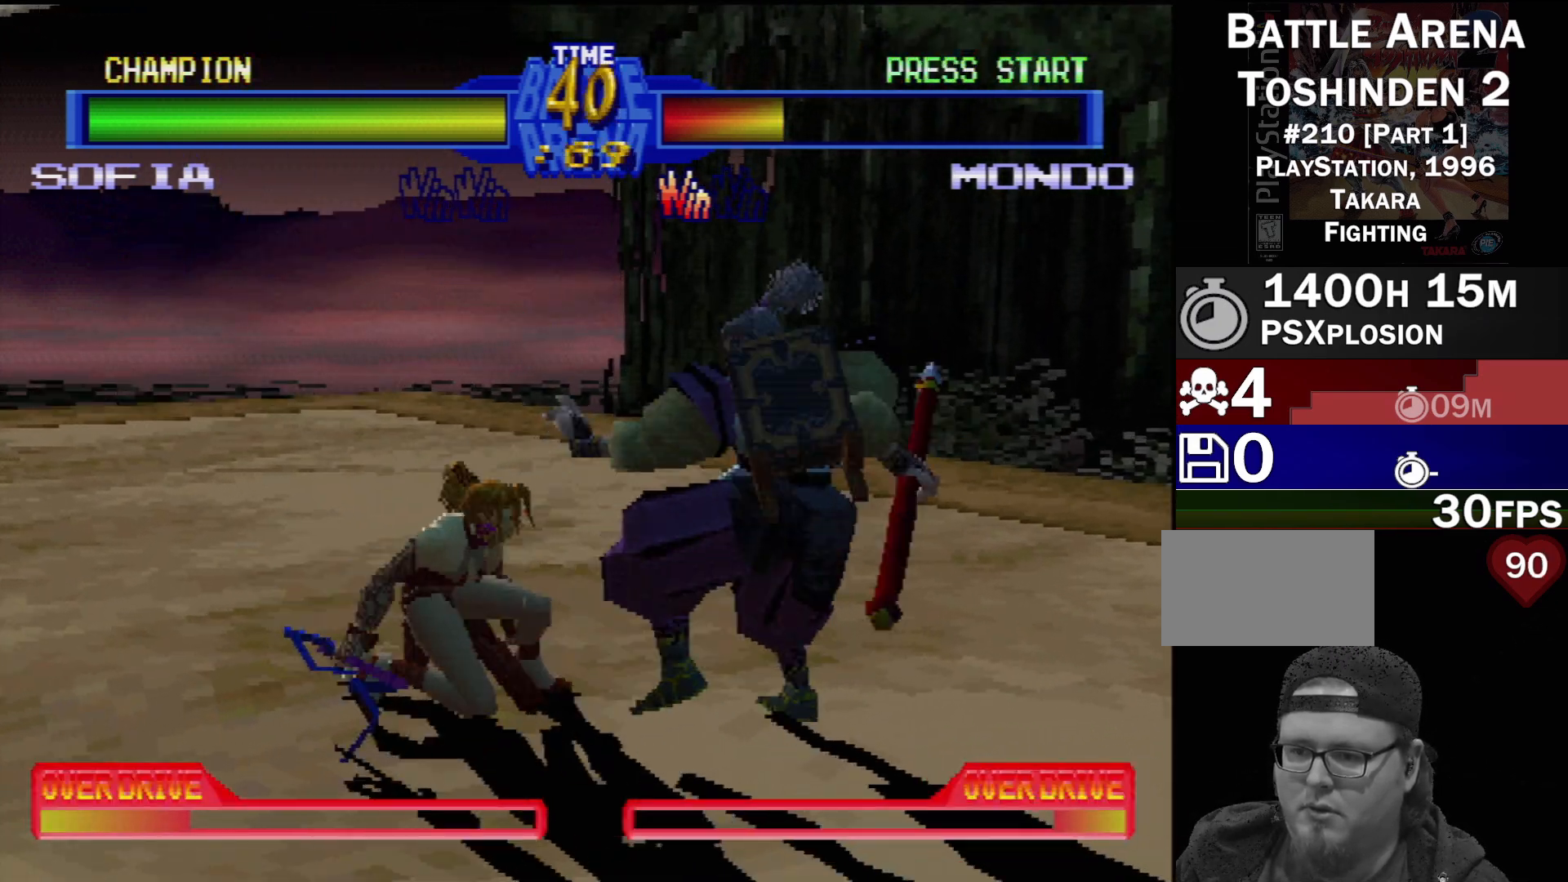
{"buttons": ["CROSS"], "events": [[67, "SQUARE", "up"], [133, "CROSS", "down"], [233, "CROSS", "up"], [283, "CROSS", "down"], [383, "CROSS", "up"], [433, "DPAD_DOWN", "up"], [433, "DPAD_LEFT", "up"], [483, "CROSS", "down"]]}
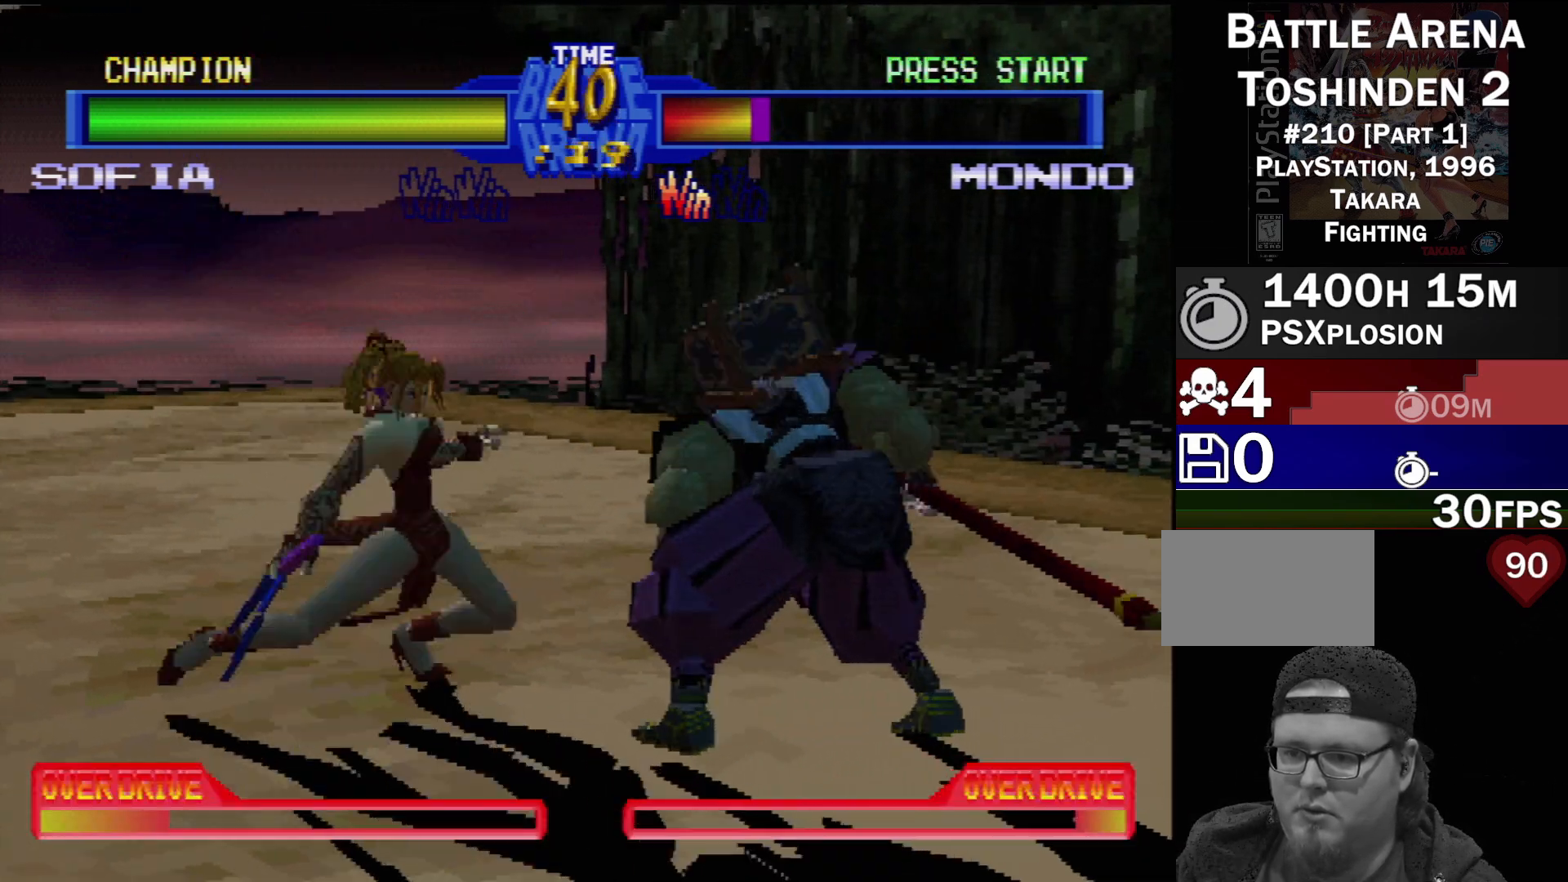
{"buttons": ["TRIANGLE", "DPAD_DOWN"], "events": [[67, "DPAD_DOWN", "down"], [83, "CROSS", "up"], [83, "DPAD_LEFT", "down"], [150, "CROSS", "down"], [167, "DPAD_DOWN", "up"], [167, "DPAD_LEFT", "up"], [233, "CROSS", "up"], [467, "TRIANGLE", "down"], [483, "DPAD_DOWN", "down"]]}
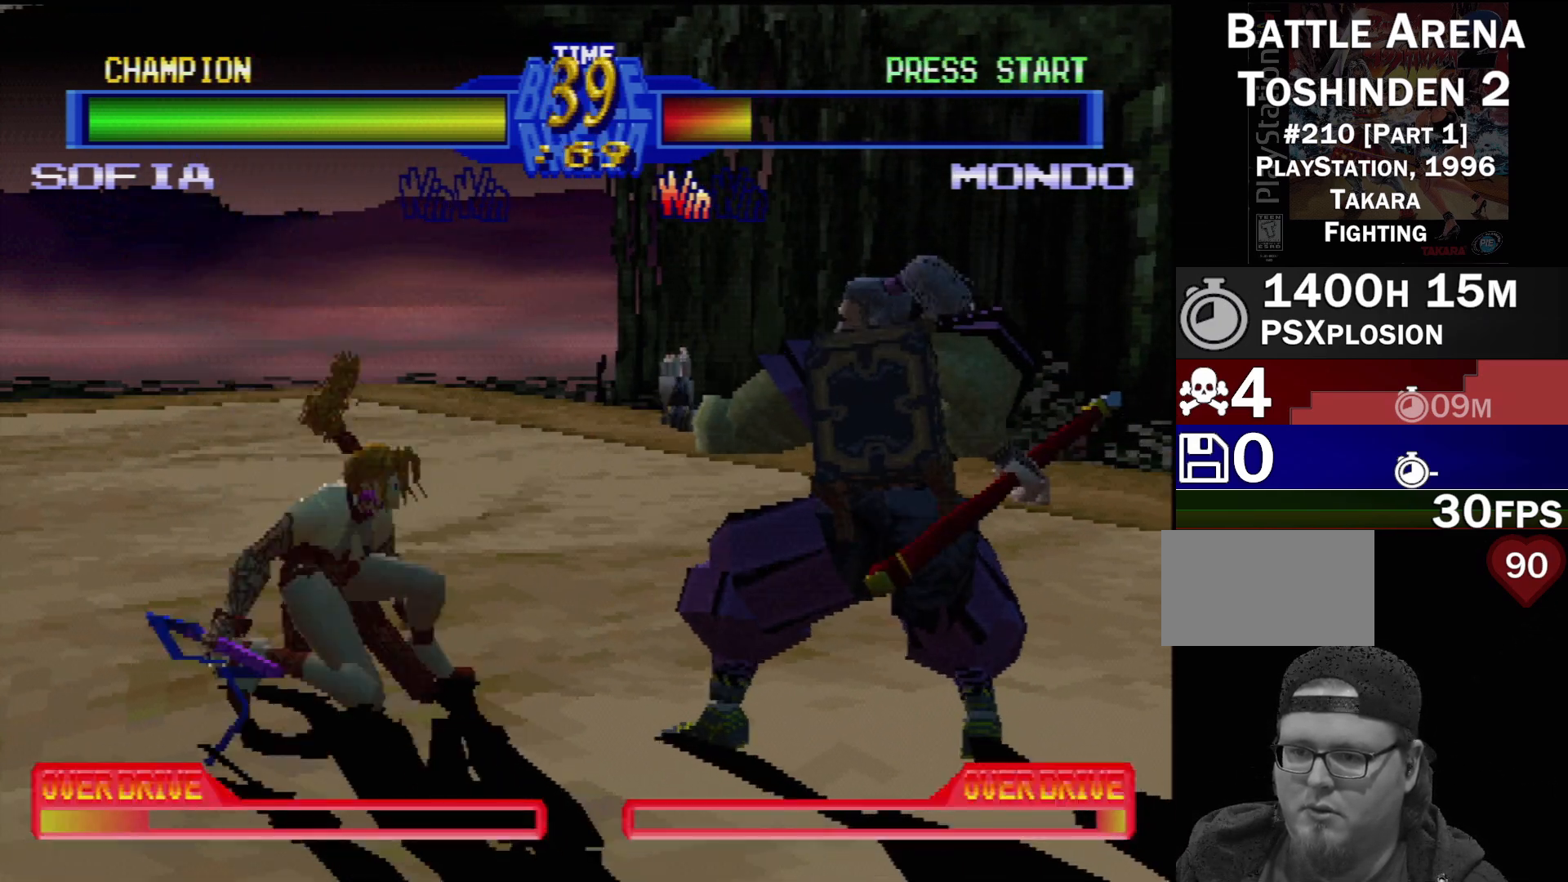
{"buttons": ["SQUARE"], "events": [[33, "DPAD_RIGHT", "down"], [83, "DPAD_RIGHT", "up"], [83, "TRIANGLE", "up"], [117, "DPAD_LEFT", "down"], [133, "TRIANGLE", "down"], [150, "DPAD_DOWN", "up"], [167, "DPAD_LEFT", "up"], [217, "TRIANGLE", "up"], [467, "SQUARE", "down"]]}
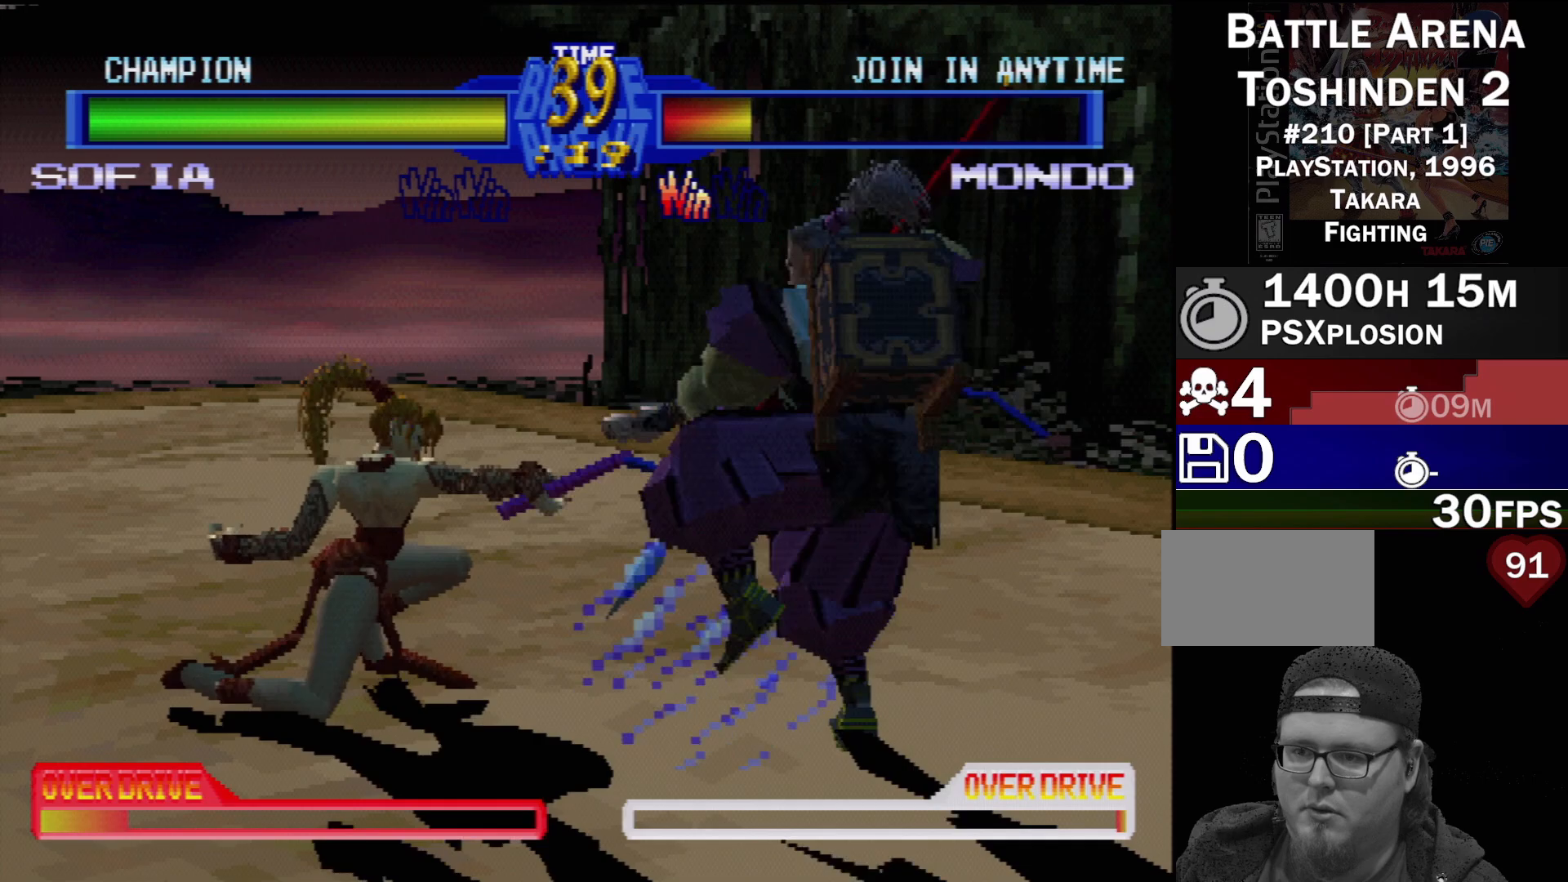
{"buttons": ["SQUARE", "DPAD_DOWN", "DPAD_LEFT"], "events": [[83, "SQUARE", "up"], [117, "DPAD_RIGHT", "down"], [133, "DPAD_DOWN", "down"], [233, "DPAD_DOWN", "up"], [283, "DPAD_DOWN", "down"], [283, "SQUARE", "down"], [317, "DPAD_RIGHT", "up"], [383, "SQUARE", "up"], [400, "DPAD_DOWN", "up"], [450, "DPAD_DOWN", "down"], [467, "DPAD_LEFT", "down"], [483, "SQUARE", "down"]]}
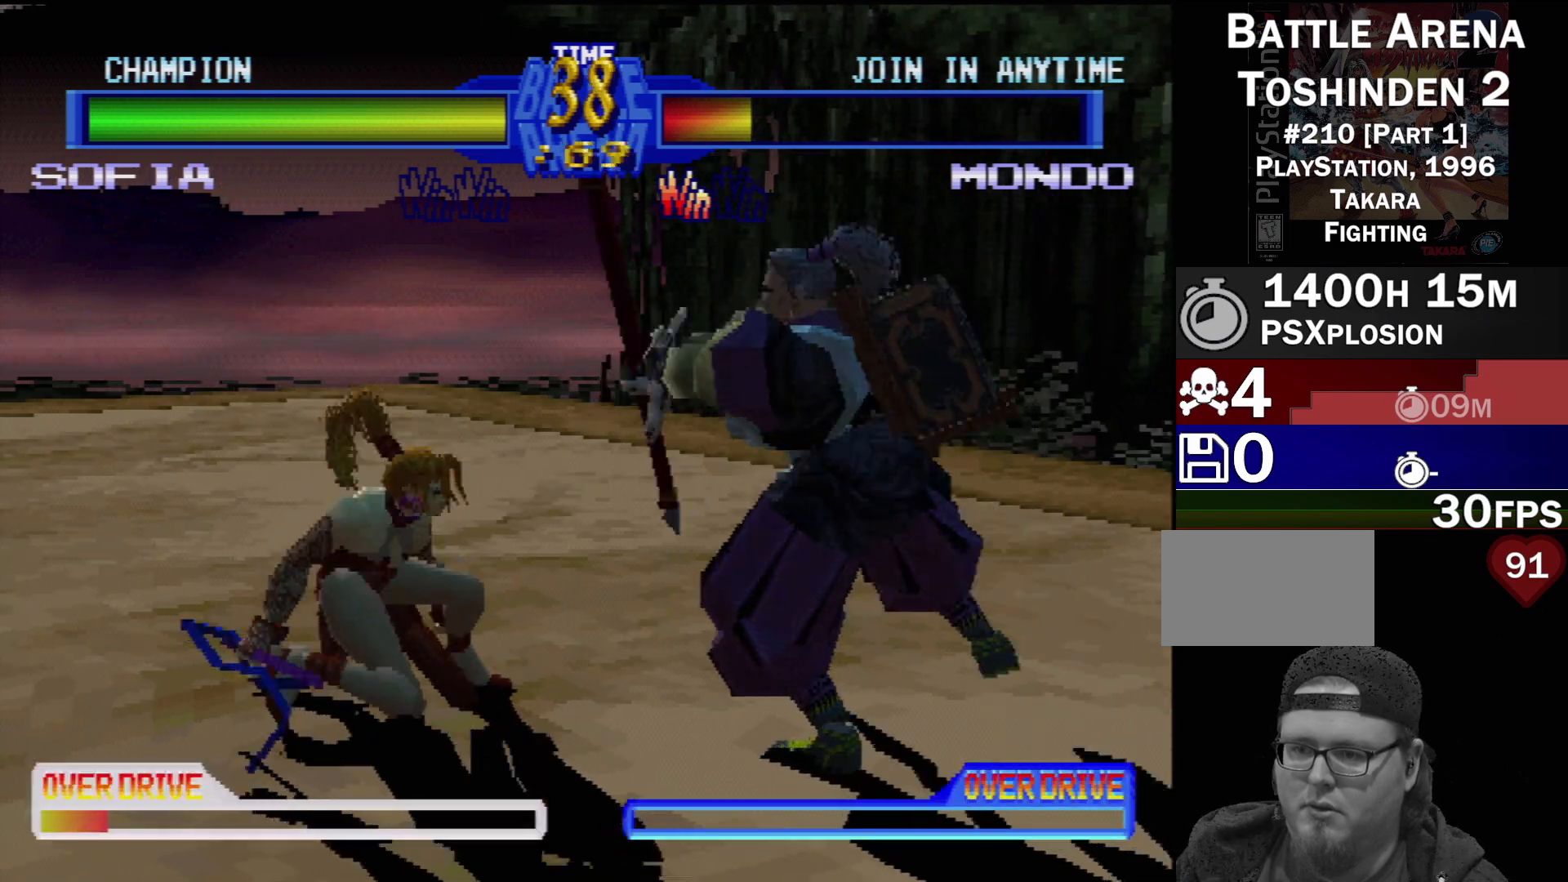
{"buttons": ["DPAD_DOWN", "DPAD_LEFT"], "events": [[133, "SQUARE", "up"]]}
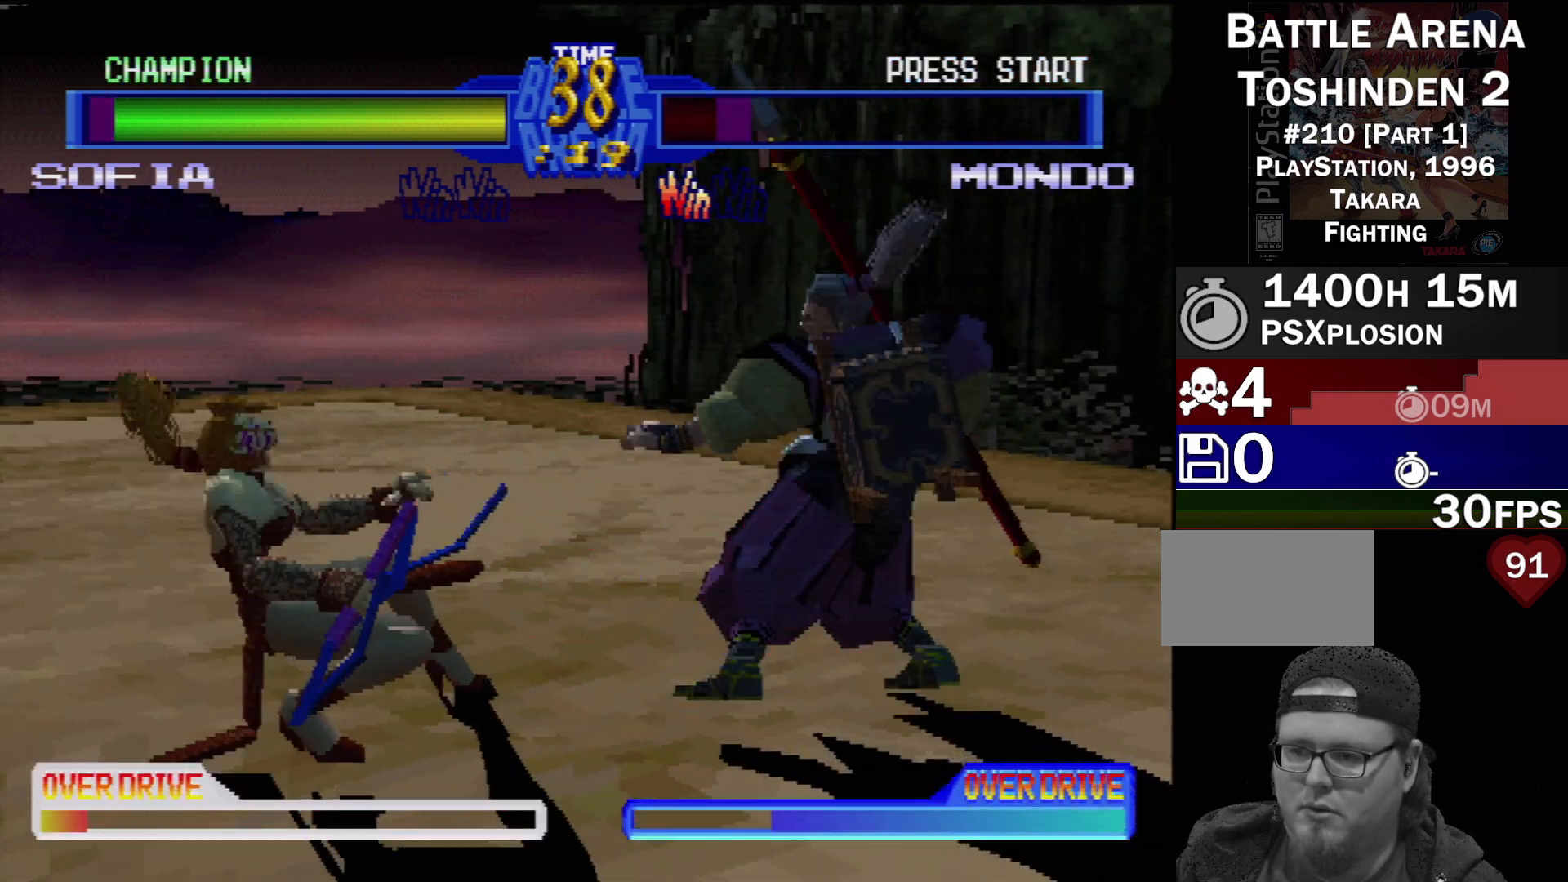
{"buttons": ["CROSS", "DPAD_RIGHT"], "events": [[267, "DPAD_DOWN", "up"], [283, "CROSS", "down"], [283, "DPAD_LEFT", "up"], [367, "CROSS", "up"], [450, "CROSS", "down"], [450, "DPAD_RIGHT", "down"]]}
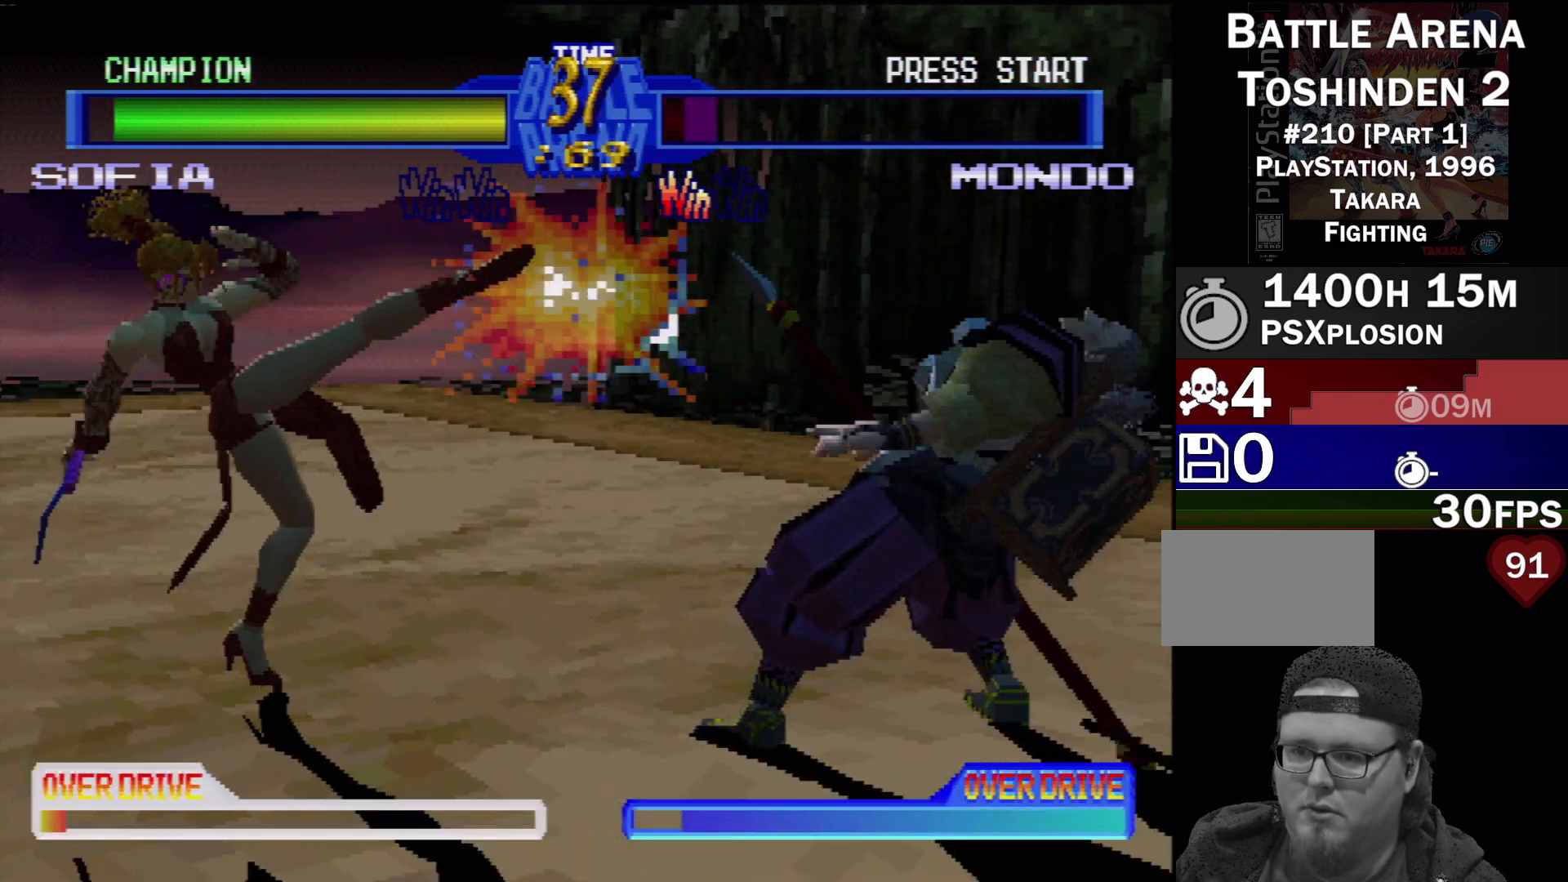
{"buttons": [], "events": [[17, "CROSS", "up"], [83, "CROSS", "down"], [167, "CROSS", "up"], [167, "DPAD_RIGHT", "up"], [300, "DPAD_RIGHT", "down"], [417, "TRIANGLE", "down"], [450, "DPAD_RIGHT", "up"], [500, "TRIANGLE", "up"]]}